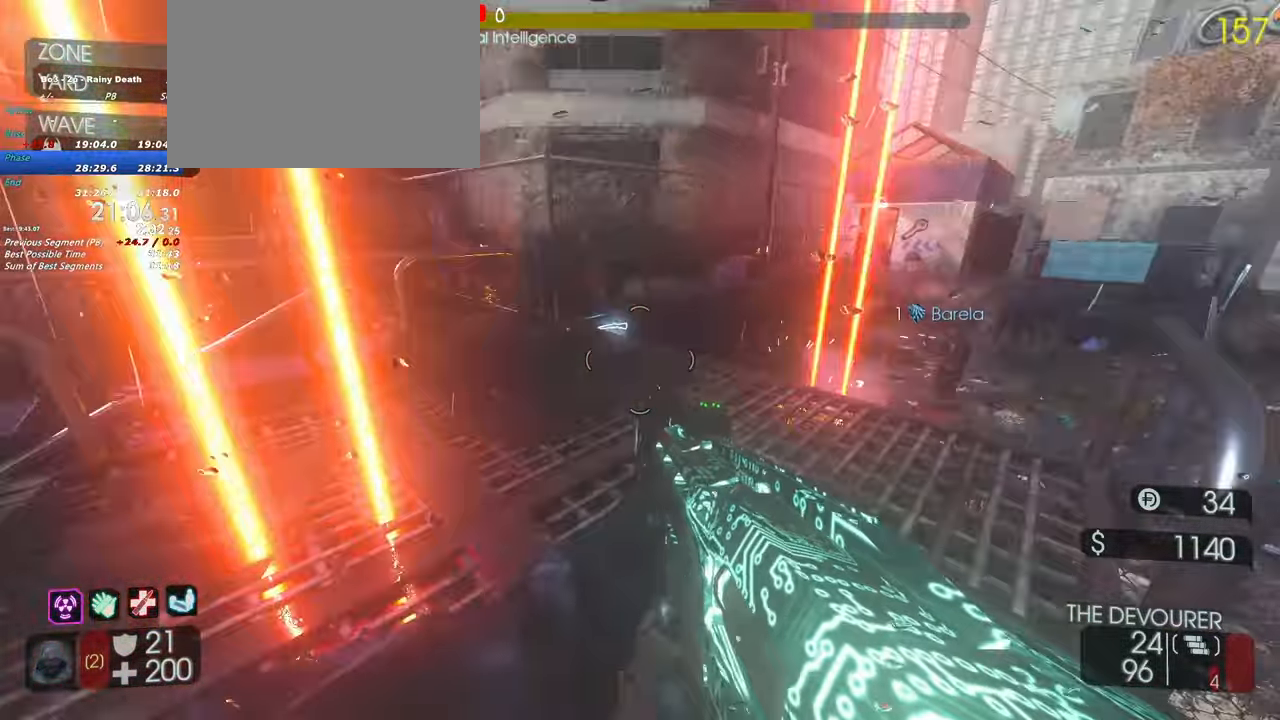
Gameplay with keyboard and mouse; each line is a JSON object with the keys held at the frame after it. "events" lists presses ("down") and releases ("up") of "1", "2", "3", "4", "5", "a", "alt", "c", "caps_lock", "ctrl", "d", "e", "f", "g", "q", "r", "s", "shift", "space", "t", "tab", "v", "w", "x" and "z" between this image and that frame as [ms after this image, input, new state], when the widget could be followed in between. No other keys are recorded. Mouse buttons are not recorded. Not read: mouse_move.
{"keys": ["d", "w"], "events": [[83, "w", "up"], [350, "w", "down"]]}
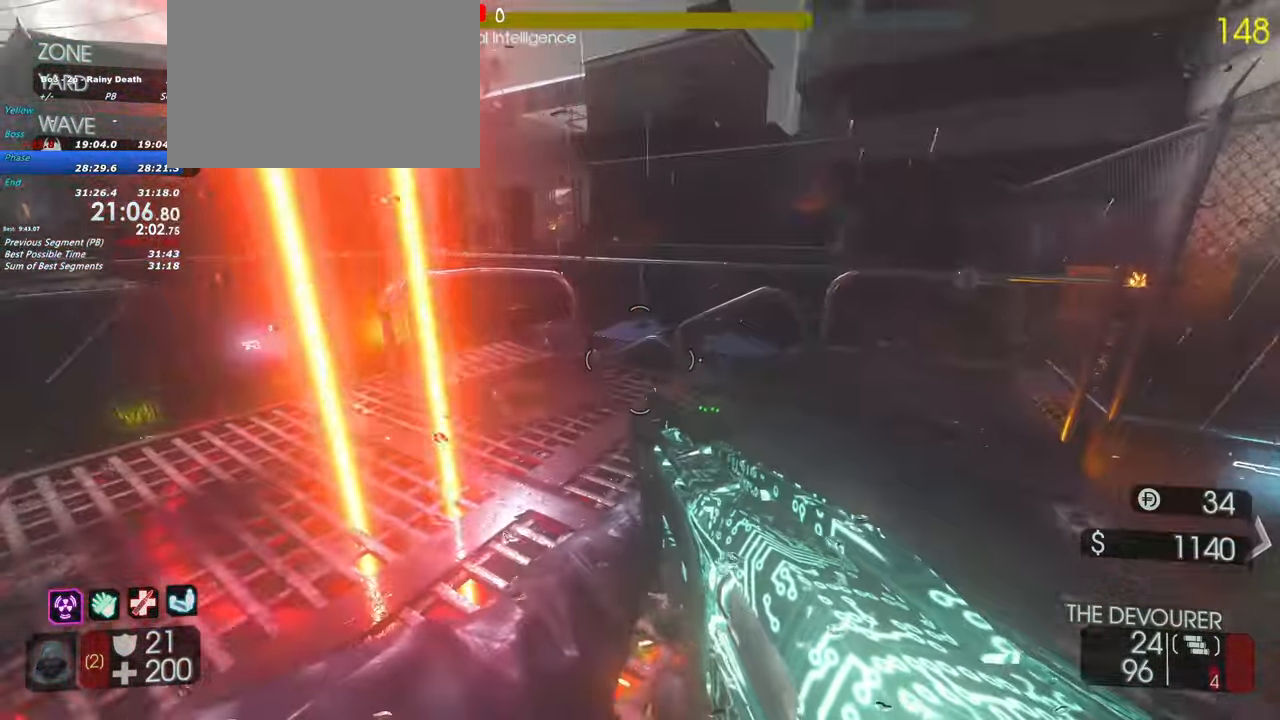
{"keys": ["d", "w"], "events": [[367, "w", "up"], [483, "w", "down"]]}
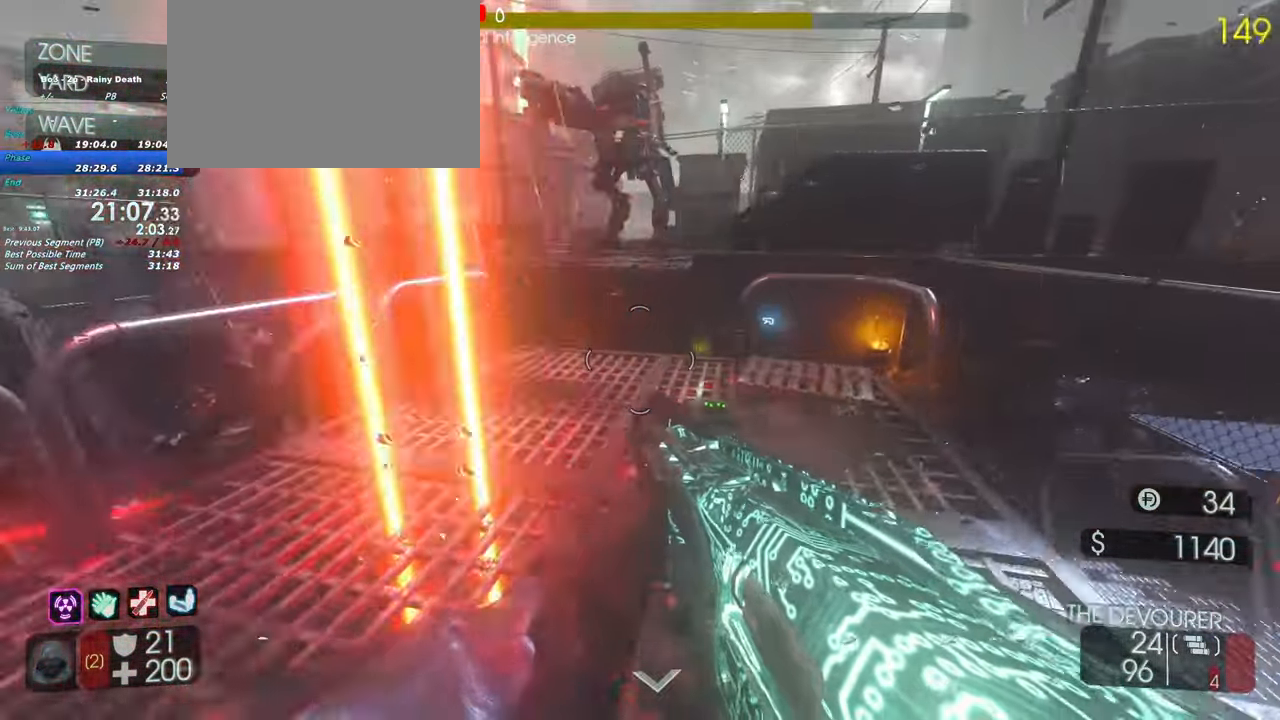
{"keys": ["d", "w"], "events": [[150, "d", "up"], [483, "d", "down"]]}
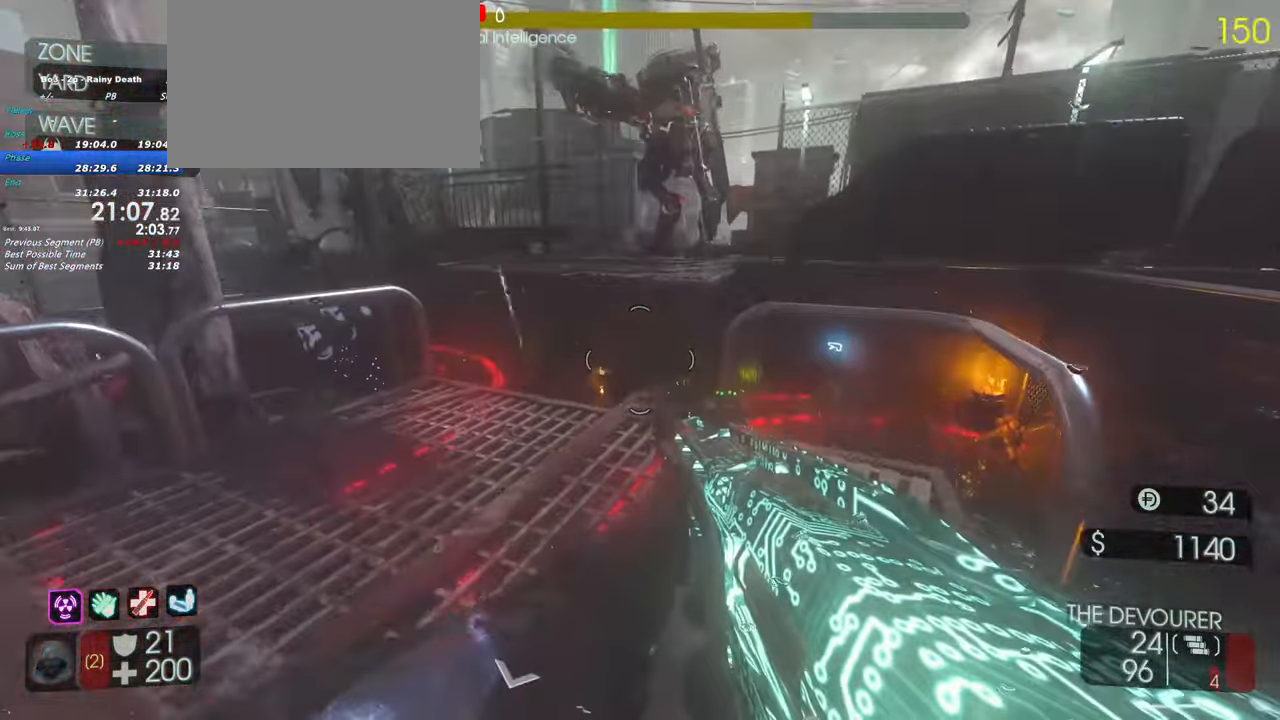
{"keys": ["d", "w"], "events": [[217, "w", "up"], [450, "w", "down"]]}
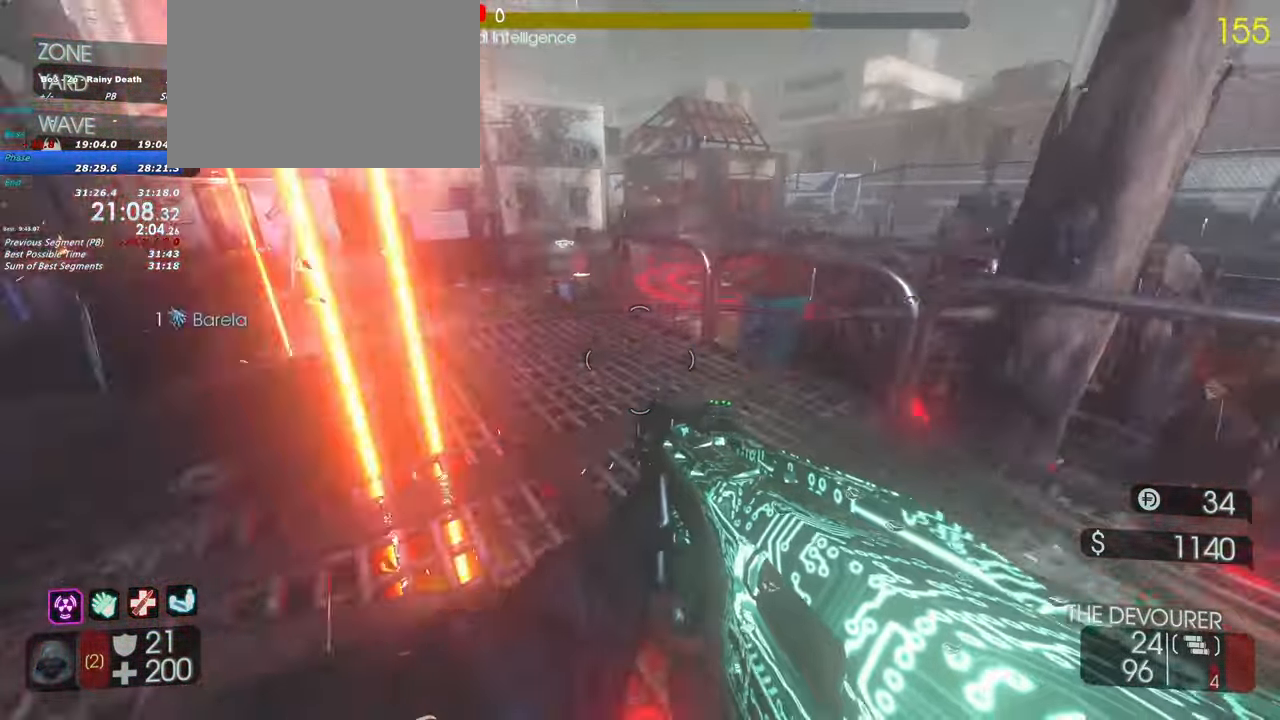
{"keys": ["d", "w"]}
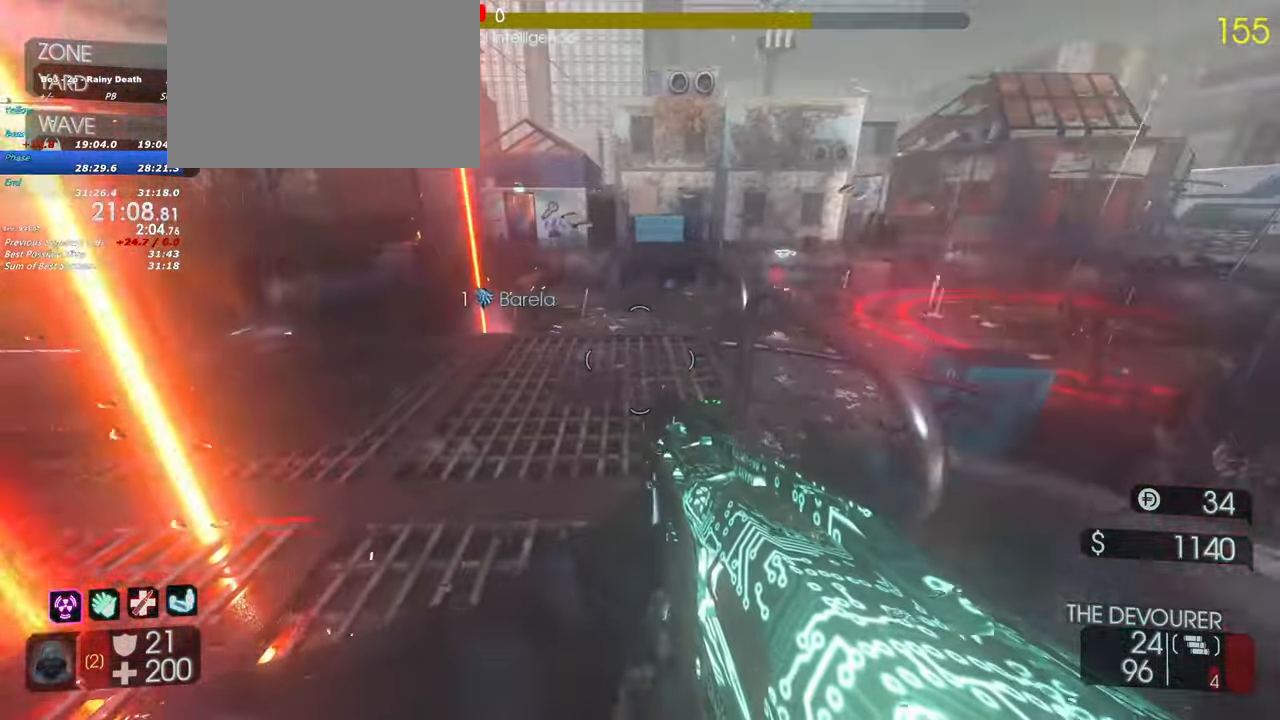
{"keys": ["d"], "events": [[300, "w", "up"]]}
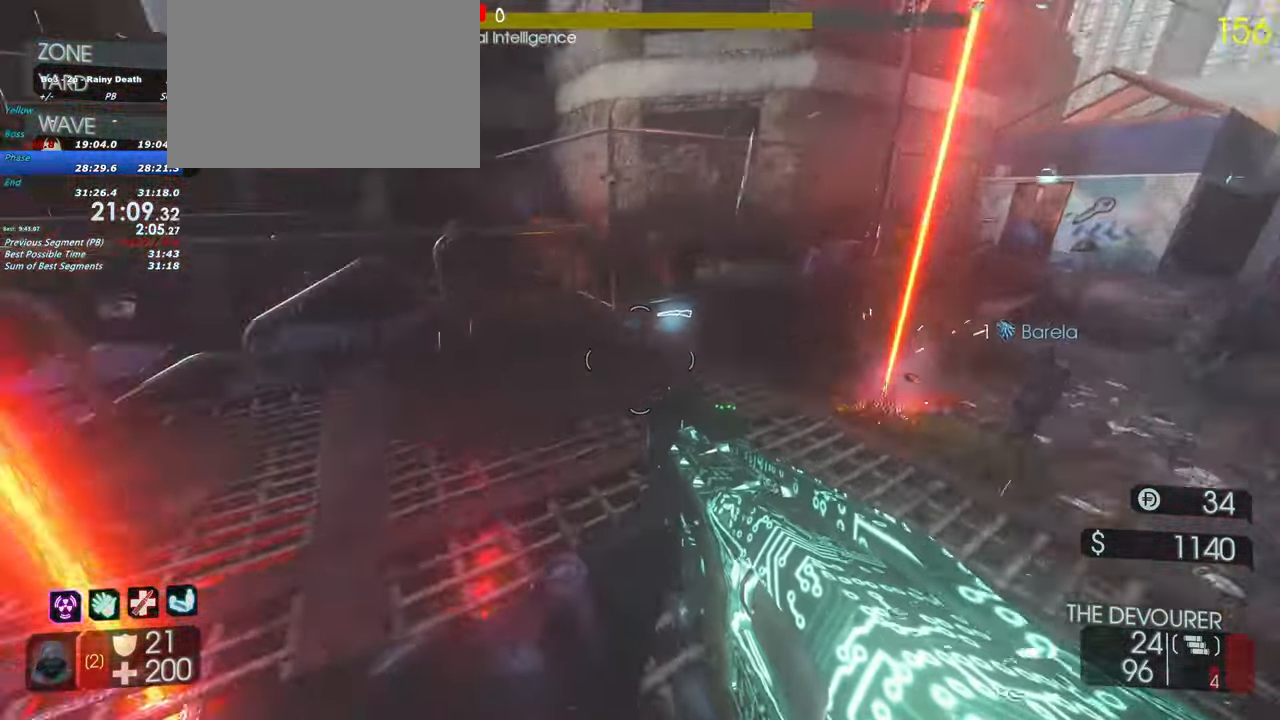
{"keys": ["d", "w"], "events": [[33, "w", "down"]]}
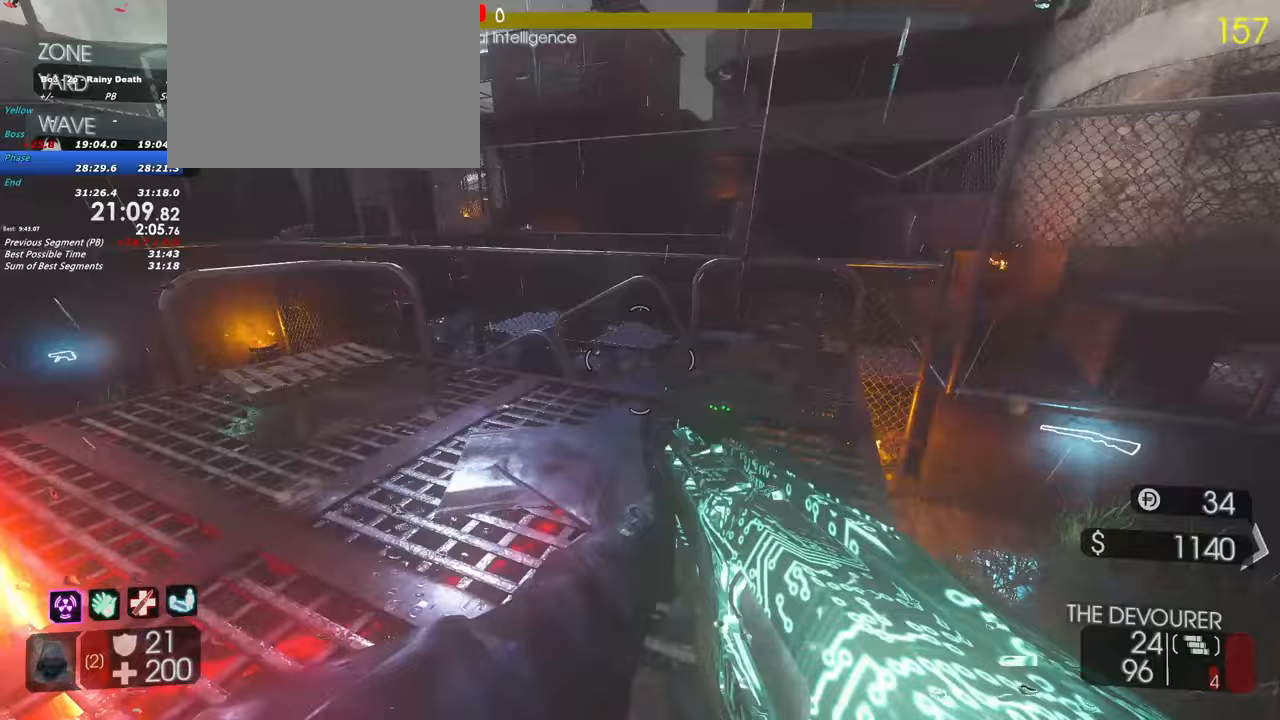
{"keys": ["d", "w"], "events": []}
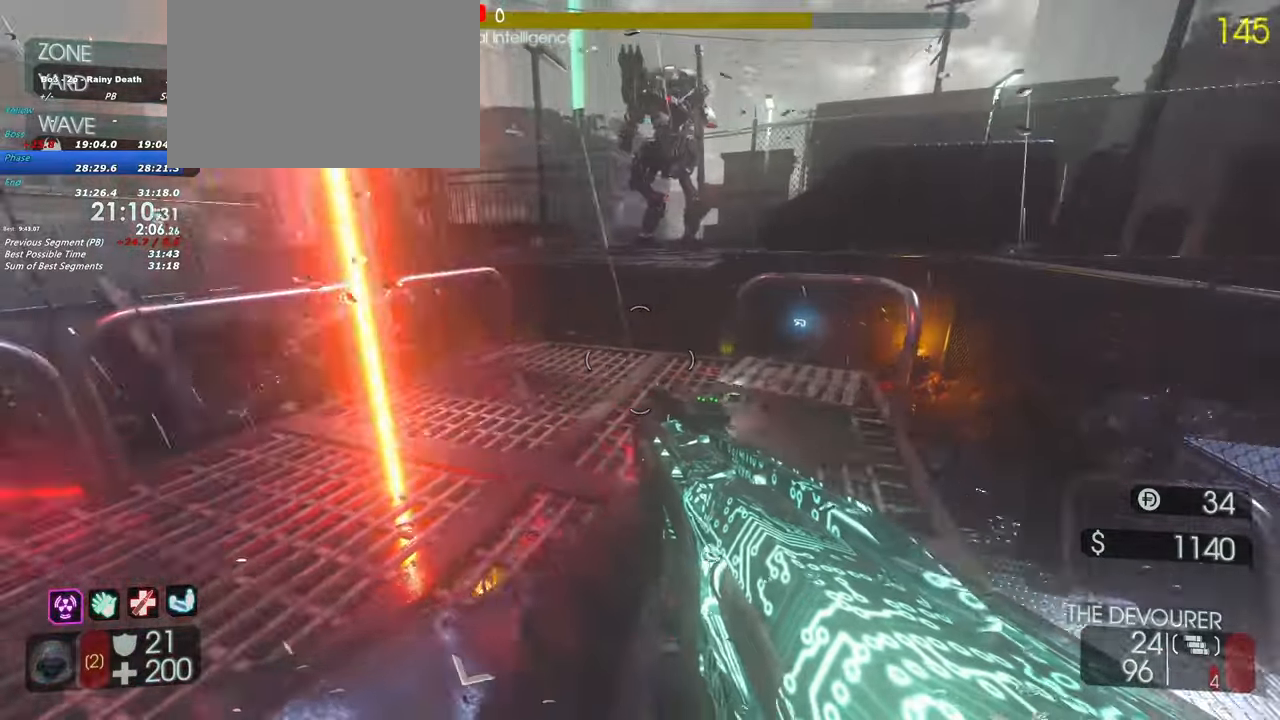
{"keys": ["d", "w"], "events": [[117, "d", "up"], [350, "d", "down"]]}
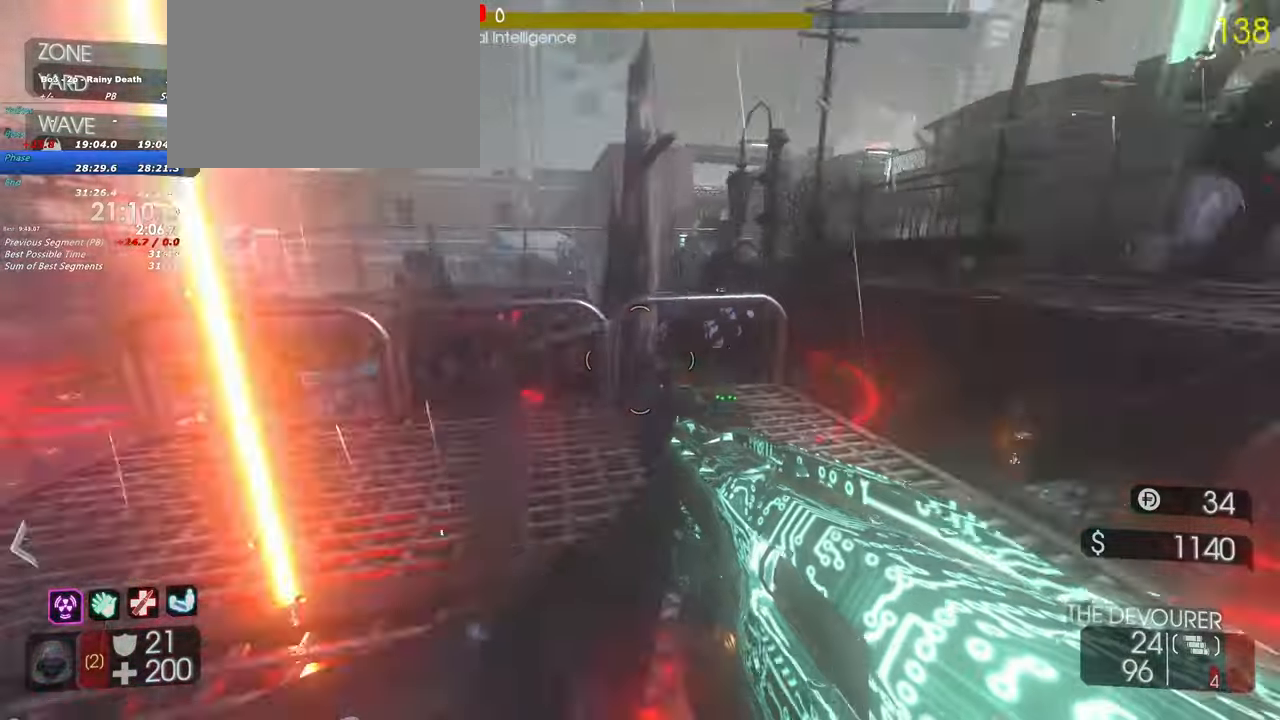
{"keys": ["w"], "events": [[17, "w", "up"], [167, "w", "down"], [317, "d", "up"]]}
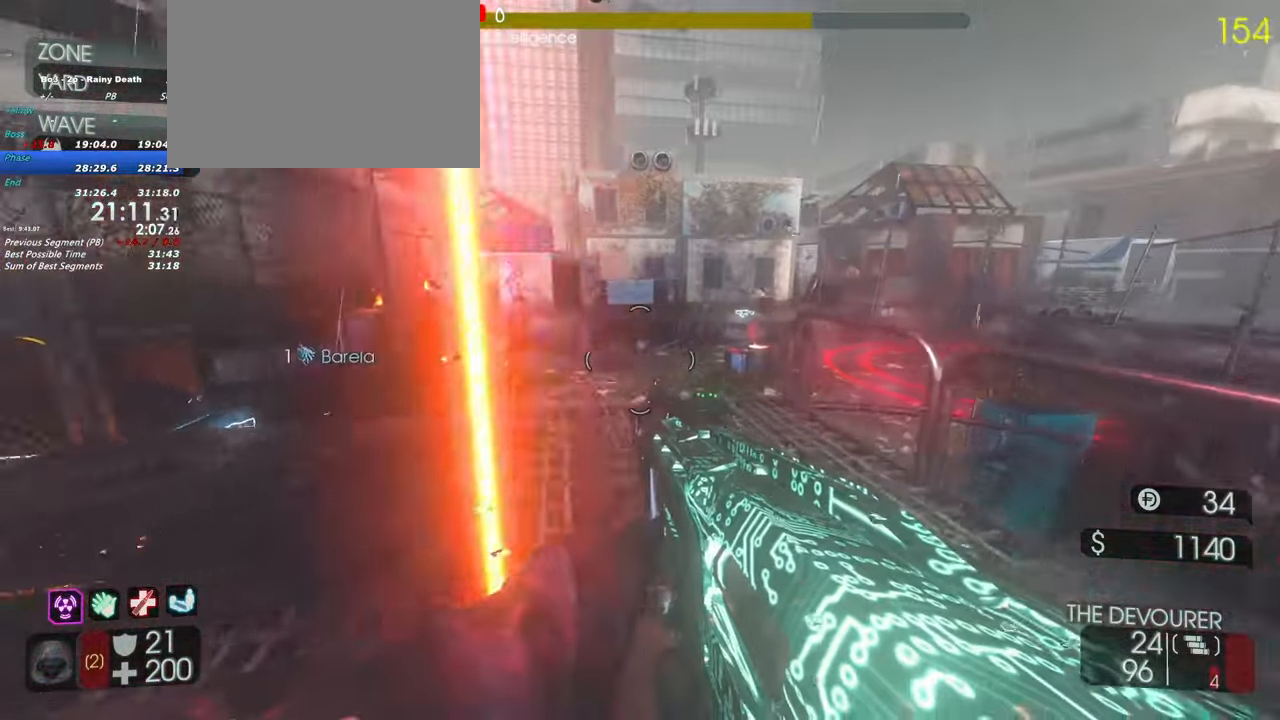
{"keys": ["d"], "events": [[100, "d", "down"], [467, "w", "up"]]}
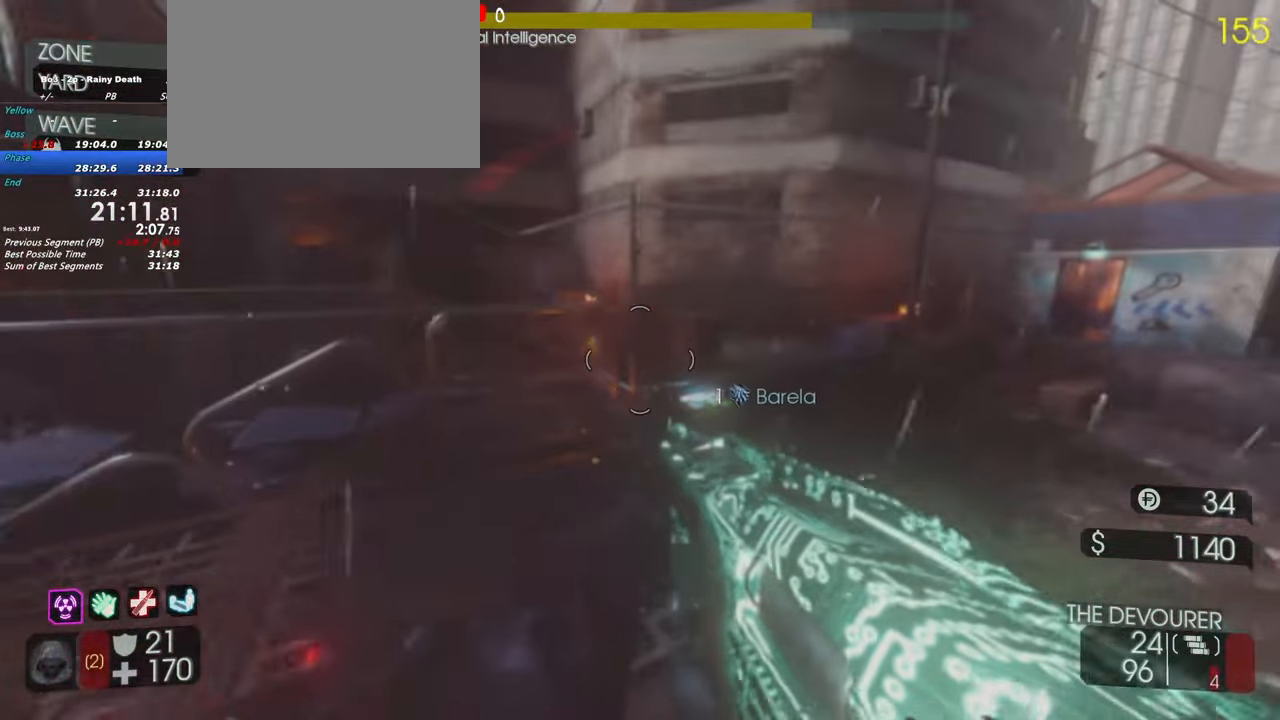
{"keys": ["d", "w"], "events": [[183, "w", "down"]]}
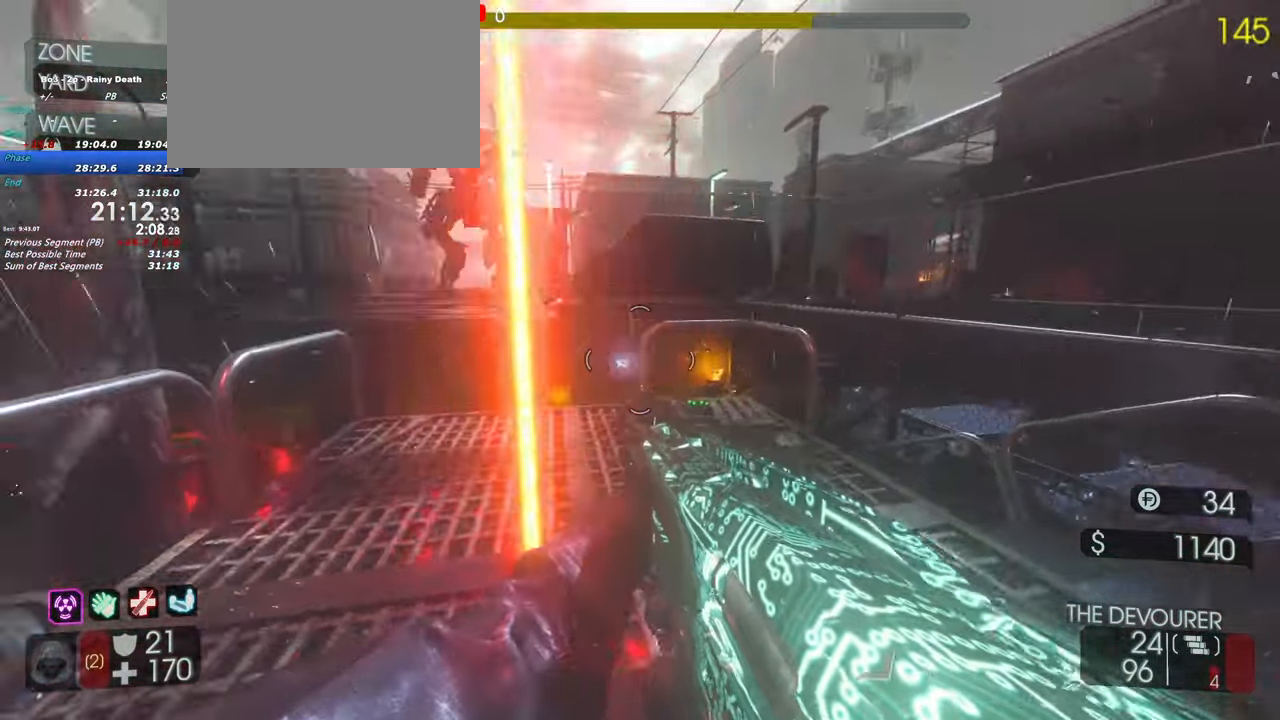
{"keys": ["d", "w"], "events": [[33, "w", "up"], [267, "w", "down"]]}
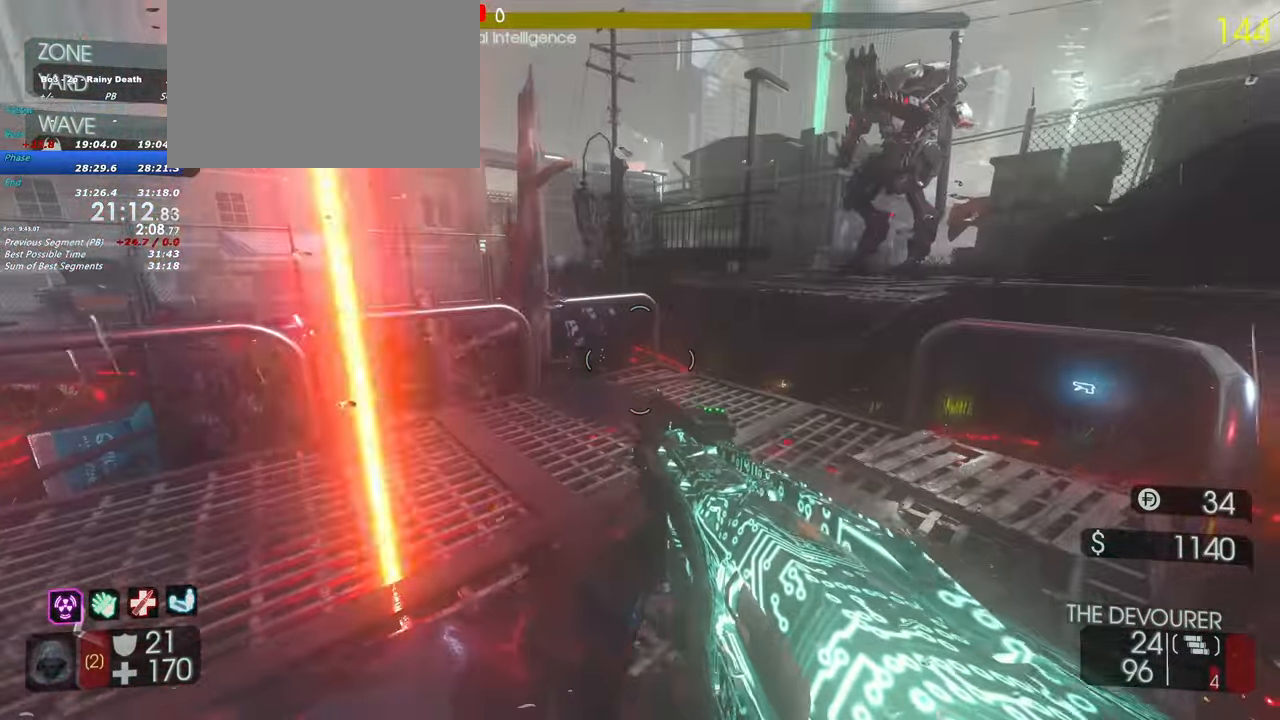
{"keys": ["d", "w"], "events": [[283, "w", "up"], [450, "w", "down"]]}
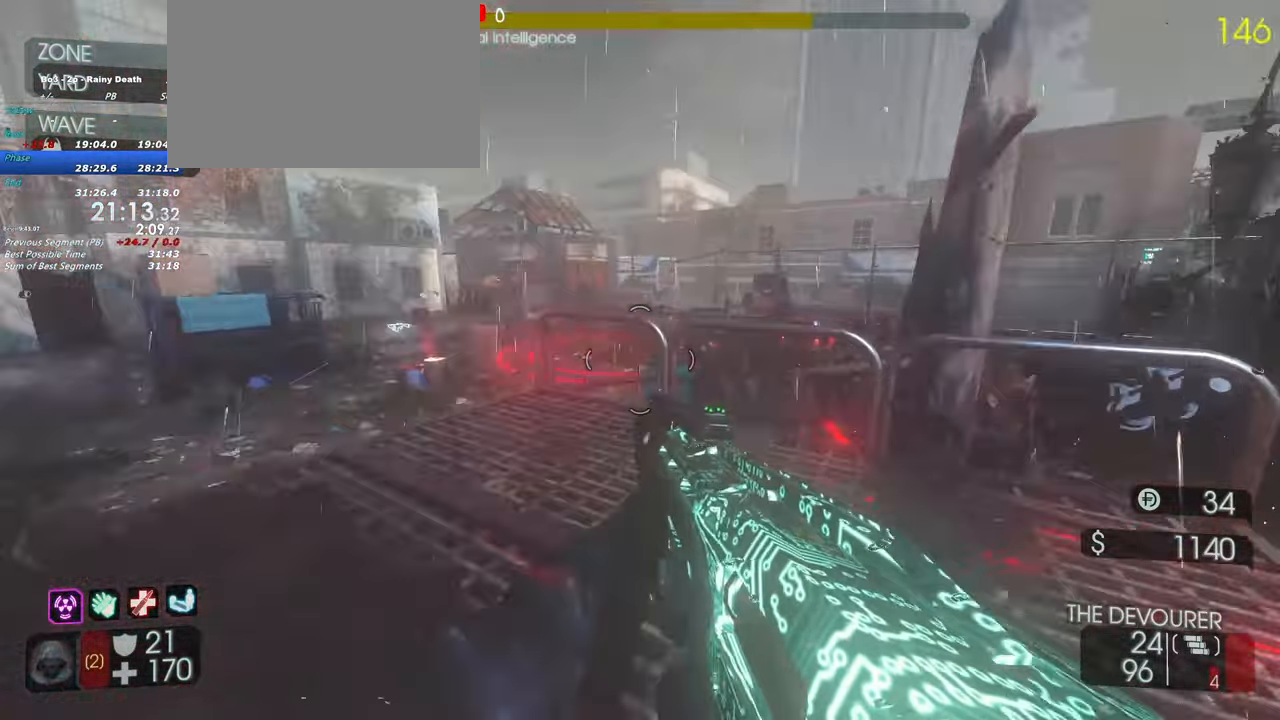
{"keys": ["d"], "events": [[433, "w", "up"]]}
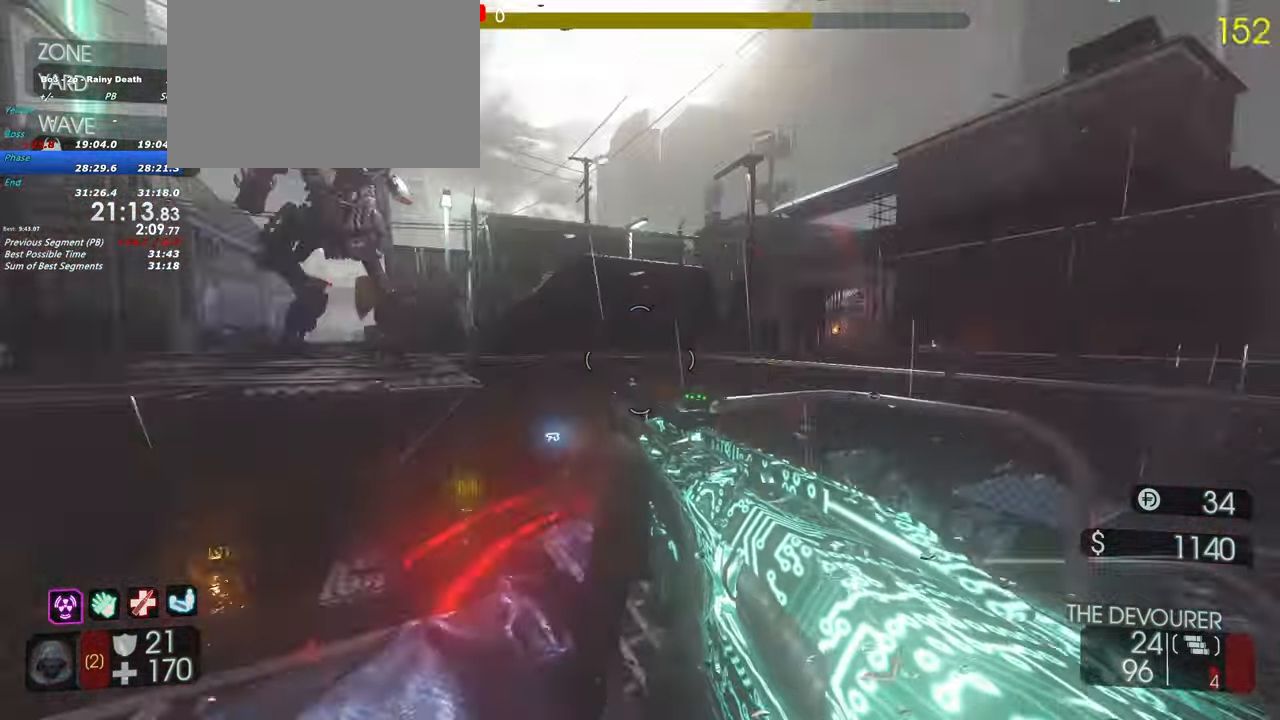
{"keys": ["a"], "events": [[217, "d", "up"], [350, "a", "down"]]}
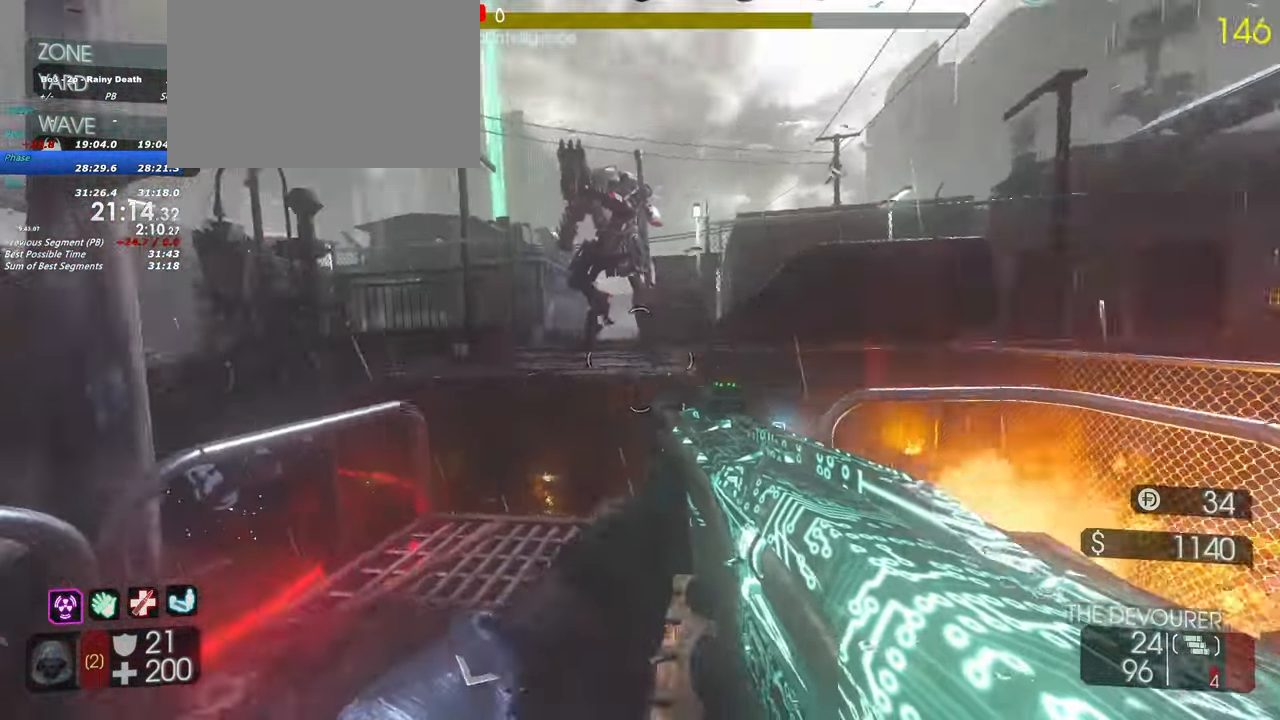
{"keys": [], "events": [[183, "a", "up"], [217, "w", "down"], [333, "w", "up"], [367, "d", "down"], [417, "d", "up"]]}
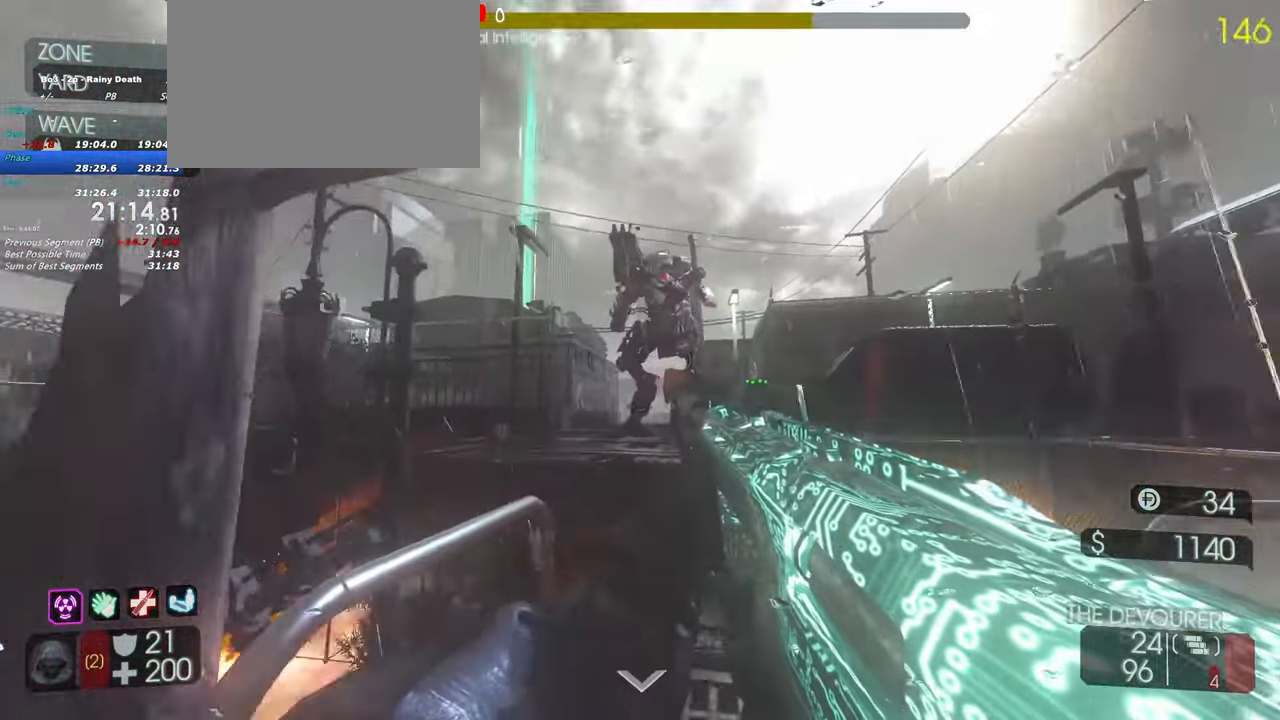
{"keys": [], "events": [[183, "w", "down"], [350, "w", "up"]]}
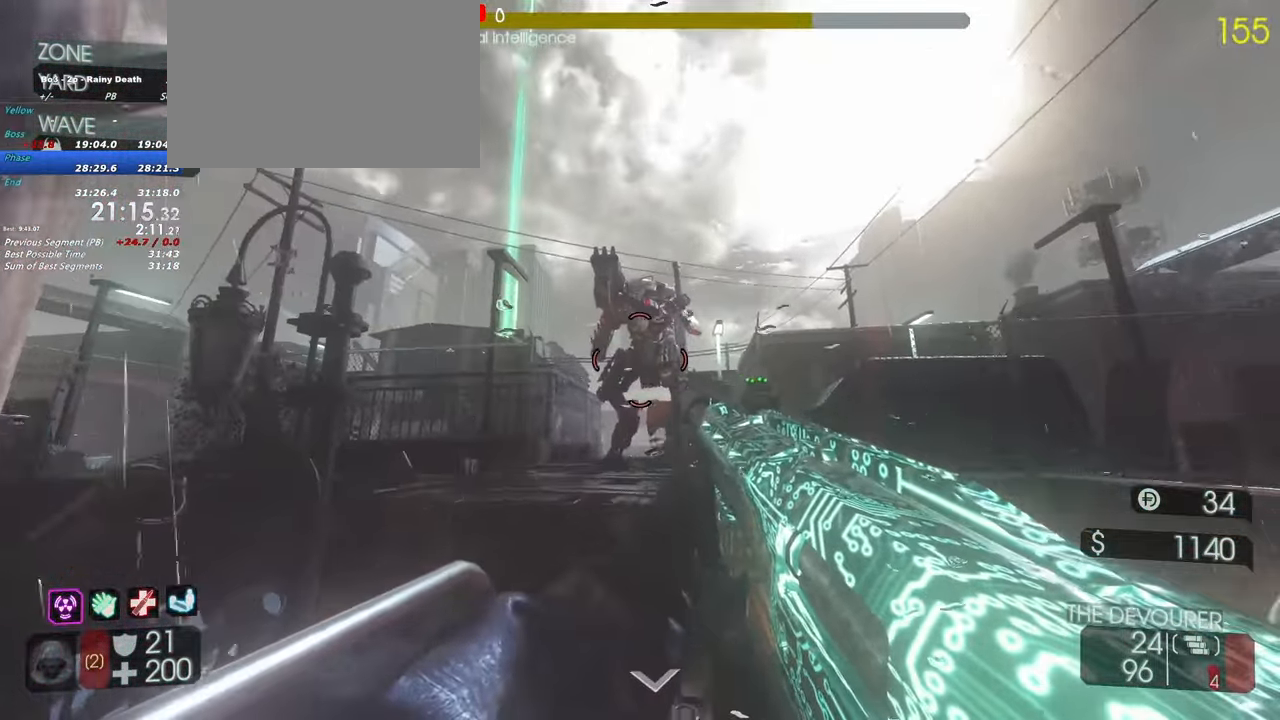
{"keys": [], "events": [[117, "w", "down"], [317, "w", "up"]]}
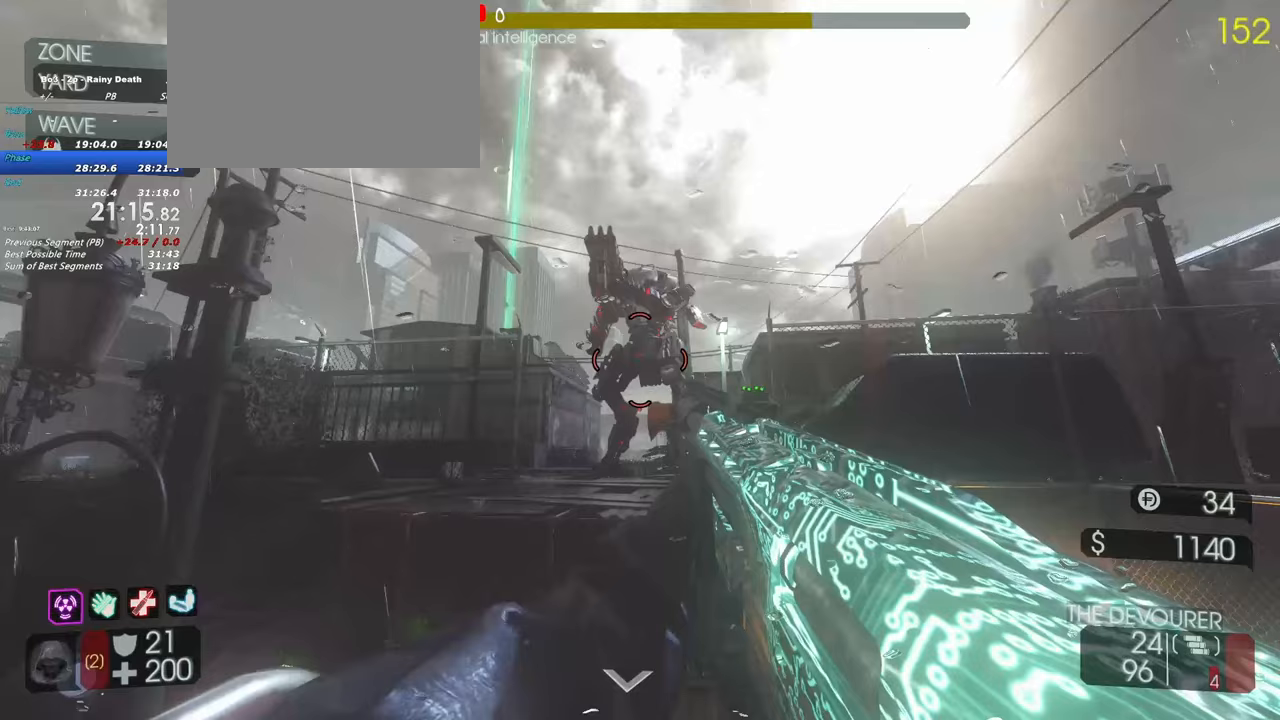
{"keys": [], "events": [[100, "d", "down"], [183, "d", "up"]]}